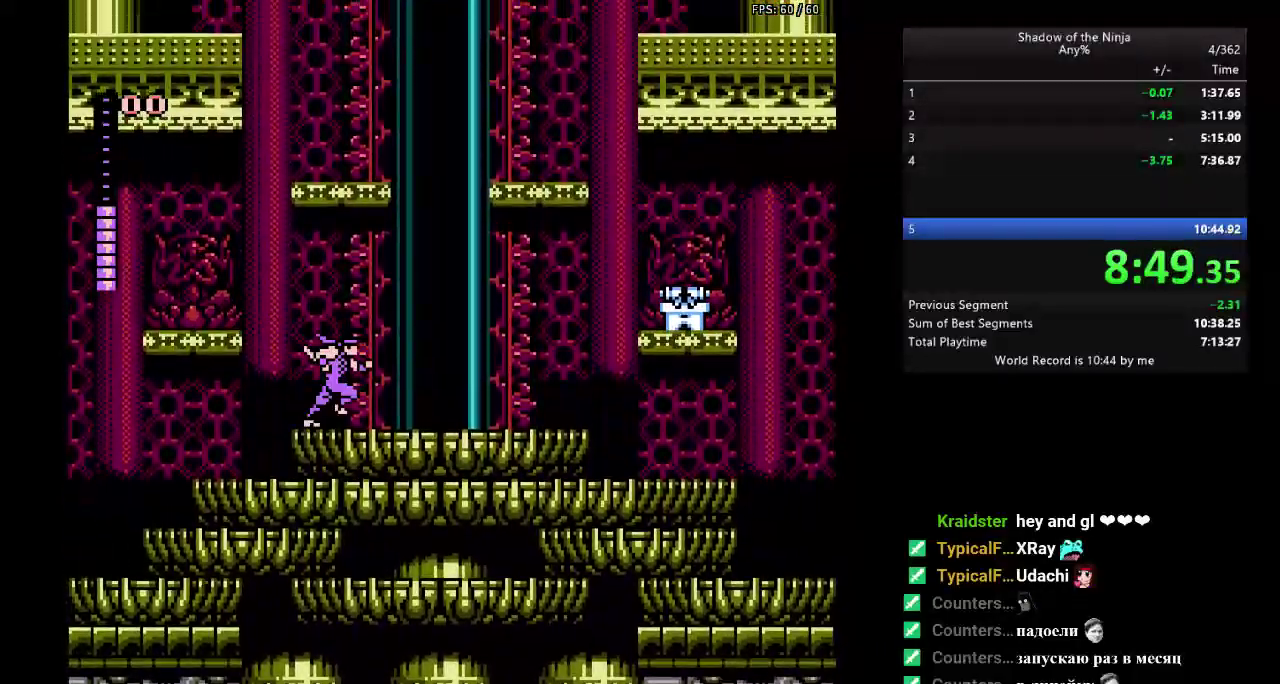
Gameplay with a controller (Nintendo layout); each line is a JSON object with the inputs held at the frame after it. "events" lists button and stick changes between this image and that frame as [ms after this image, input, new state], when the widget could be followed in between. Not read: L3 R3.
{"buttons": ["DPAD_RIGHT"], "events": []}
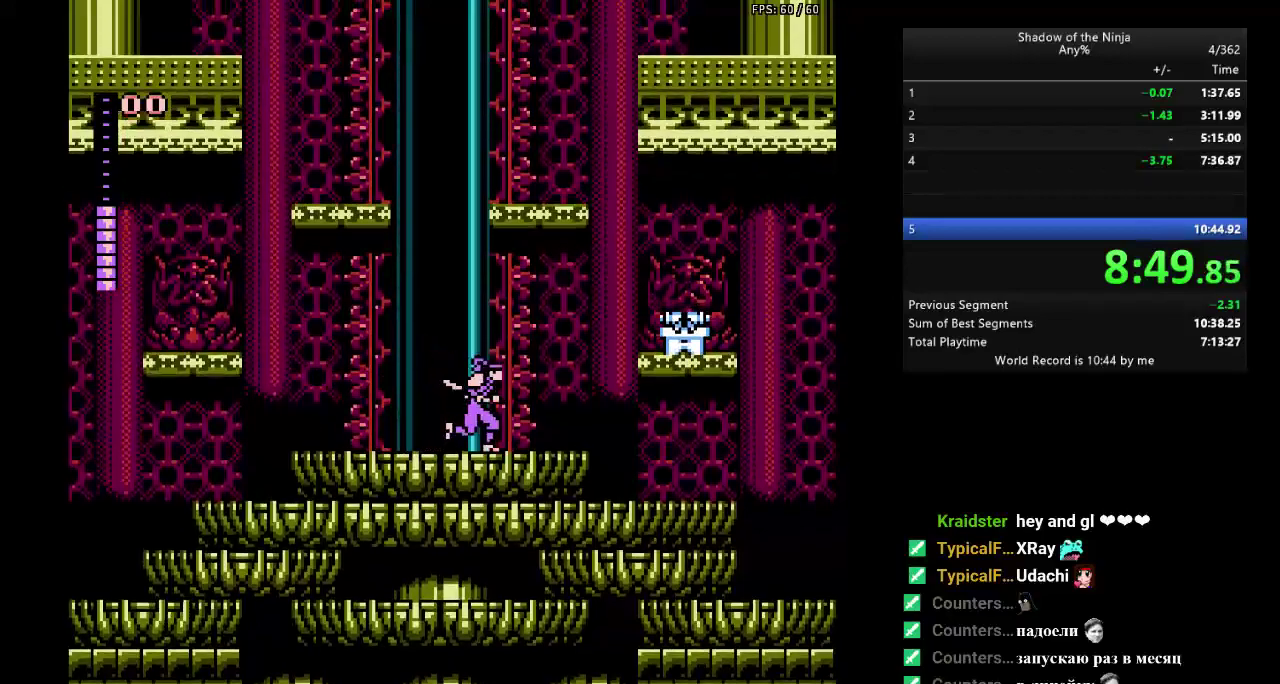
{"buttons": ["DPAD_RIGHT"], "events": []}
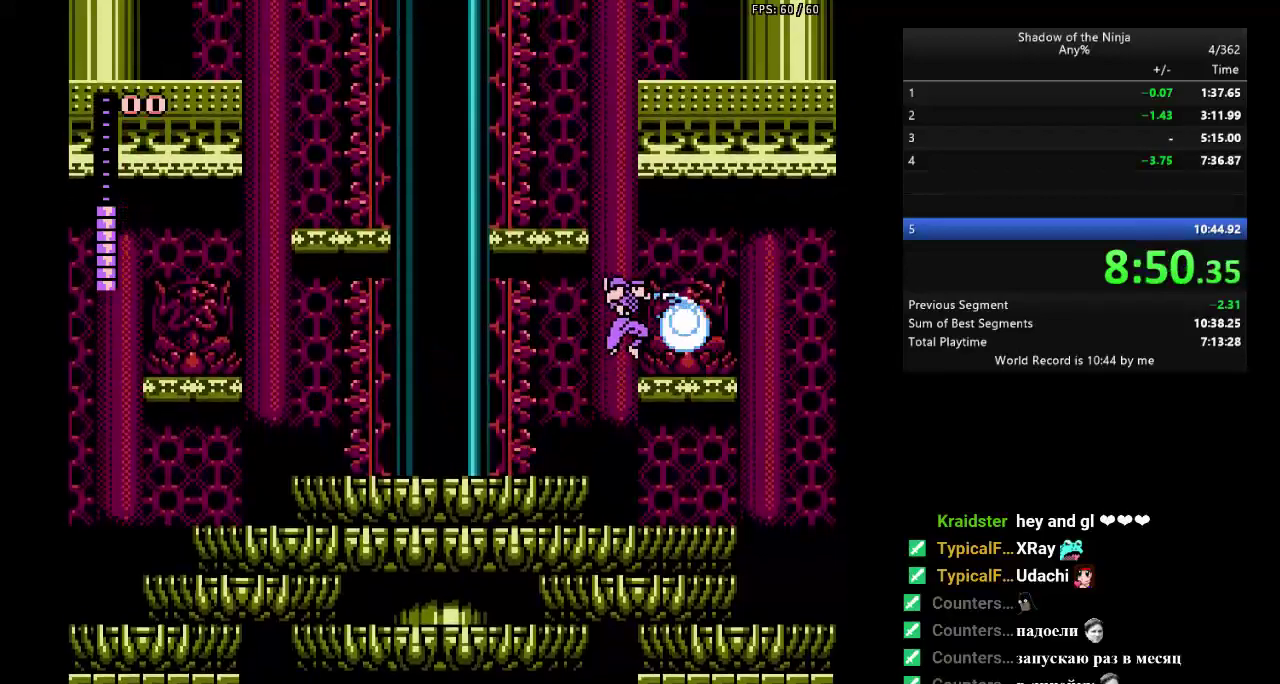
{"buttons": ["DPAD_LEFT"], "events": [[183, "DPAD_RIGHT", "up"], [350, "DPAD_LEFT", "down"]]}
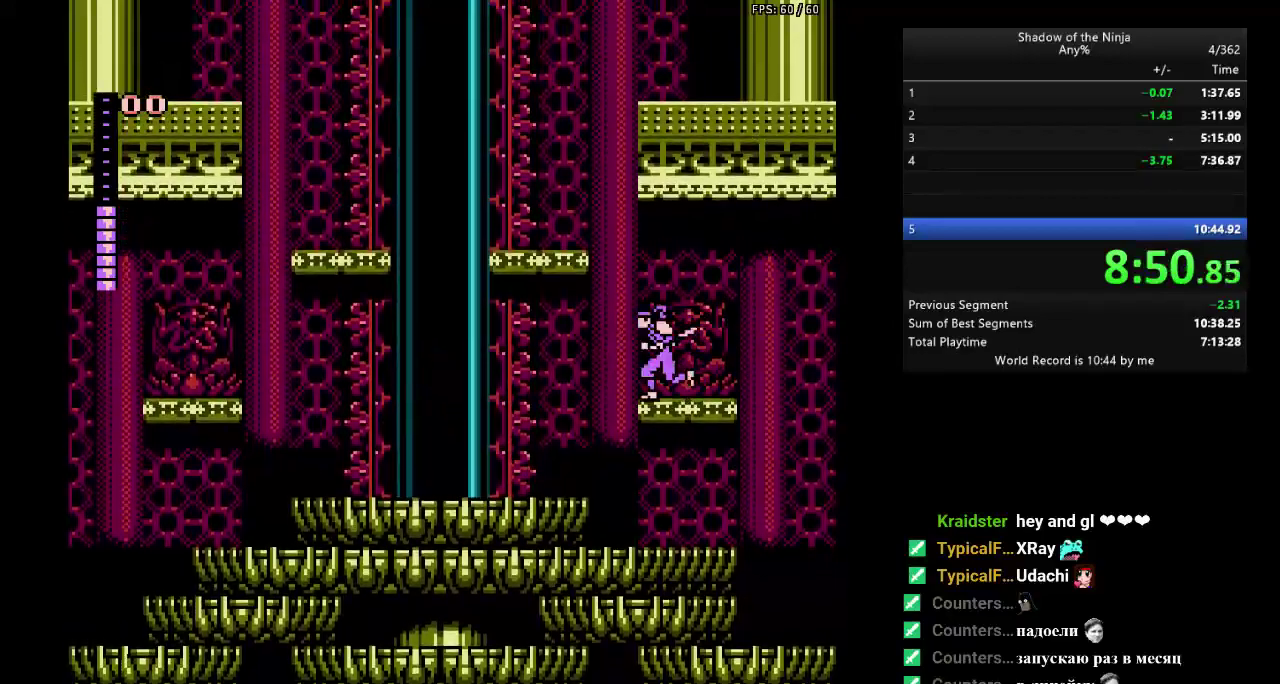
{"buttons": [], "events": [[117, "A", "down"], [383, "A", "up"], [433, "DPAD_LEFT", "up"]]}
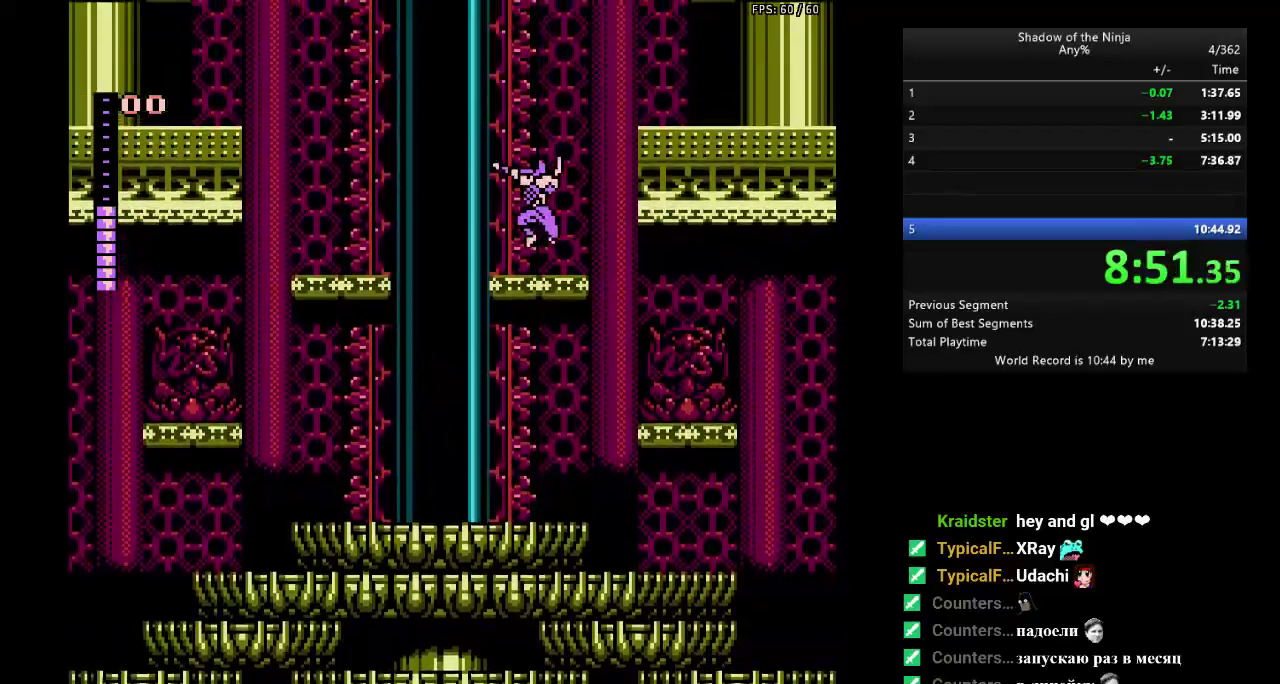
{"buttons": ["DPAD_RIGHT"], "events": [[67, "DPAD_RIGHT", "down"], [167, "A", "down"], [450, "A", "up"]]}
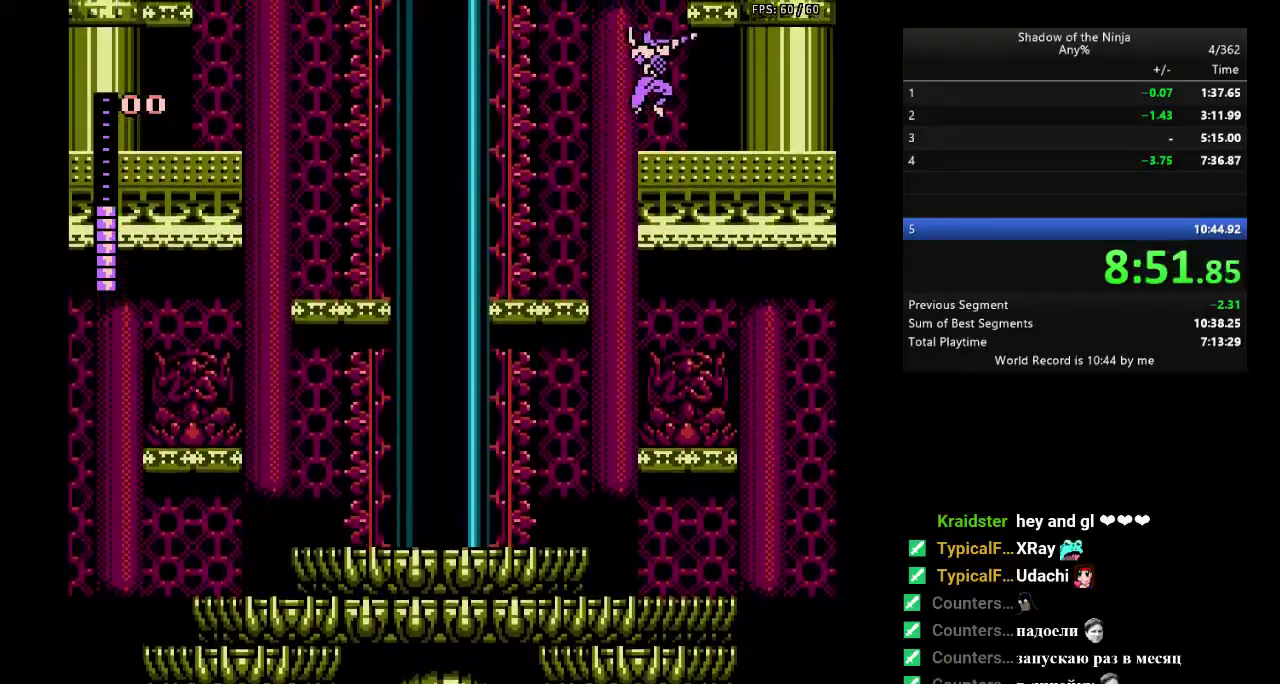
{"buttons": [], "events": [[383, "DPAD_RIGHT", "up"]]}
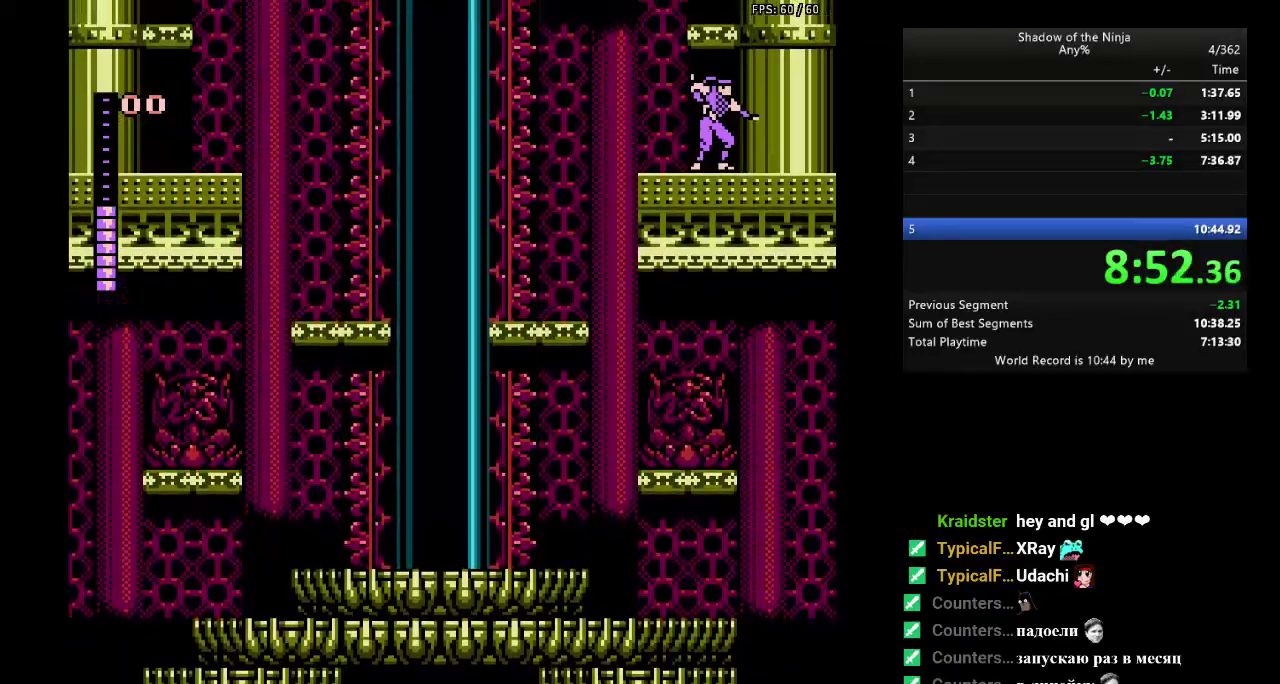
{"buttons": [], "events": []}
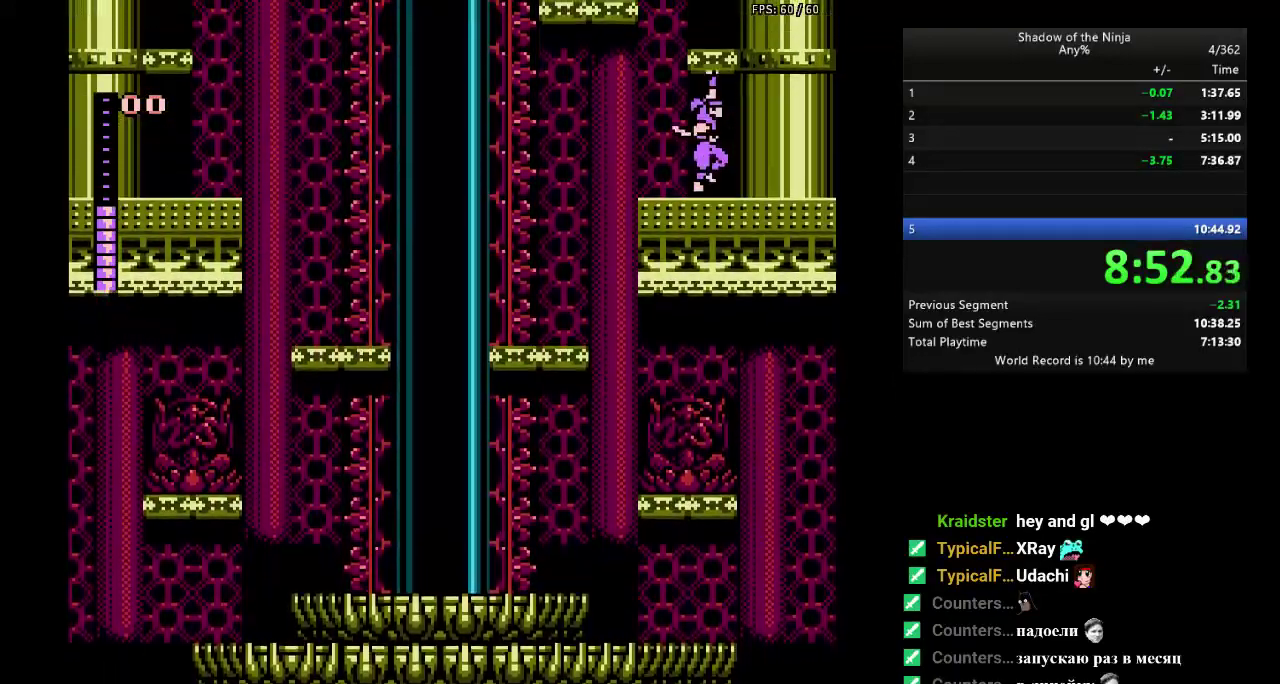
{"buttons": [], "events": [[83, "DPAD_UP", "down"], [183, "DPAD_UP", "up"]]}
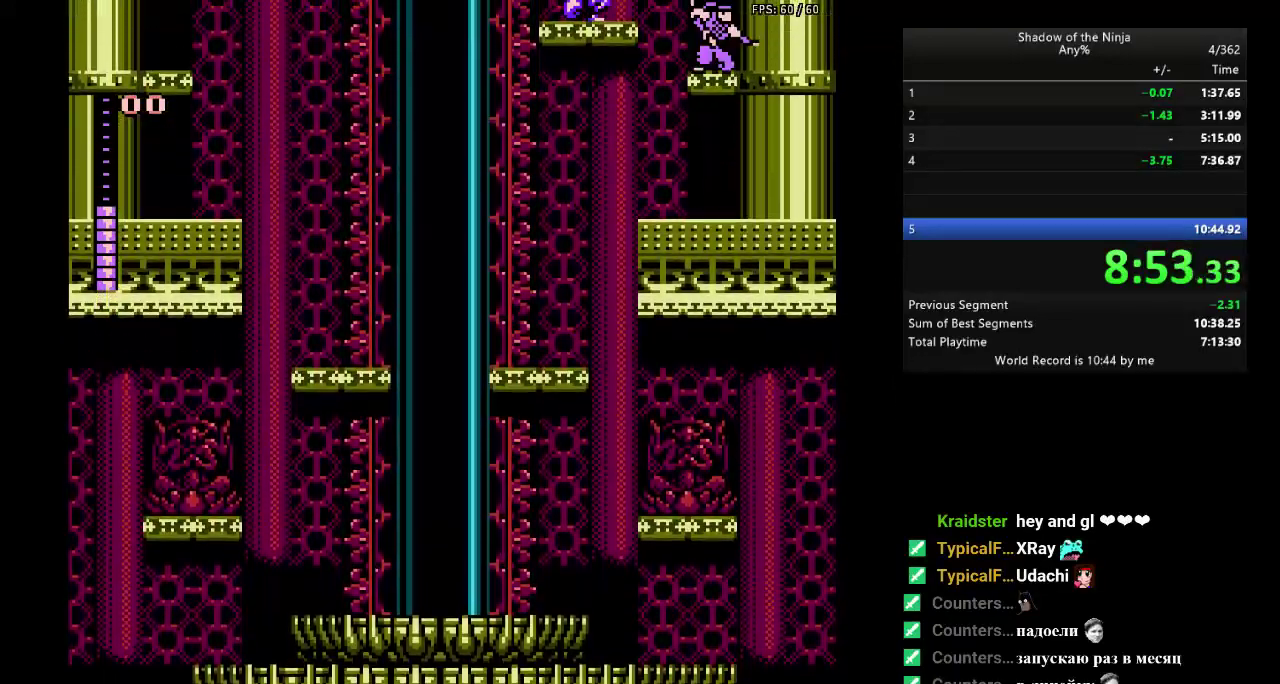
{"buttons": ["B"], "events": [[83, "DPAD_LEFT", "down"], [133, "DPAD_LEFT", "up"], [317, "B", "down"]]}
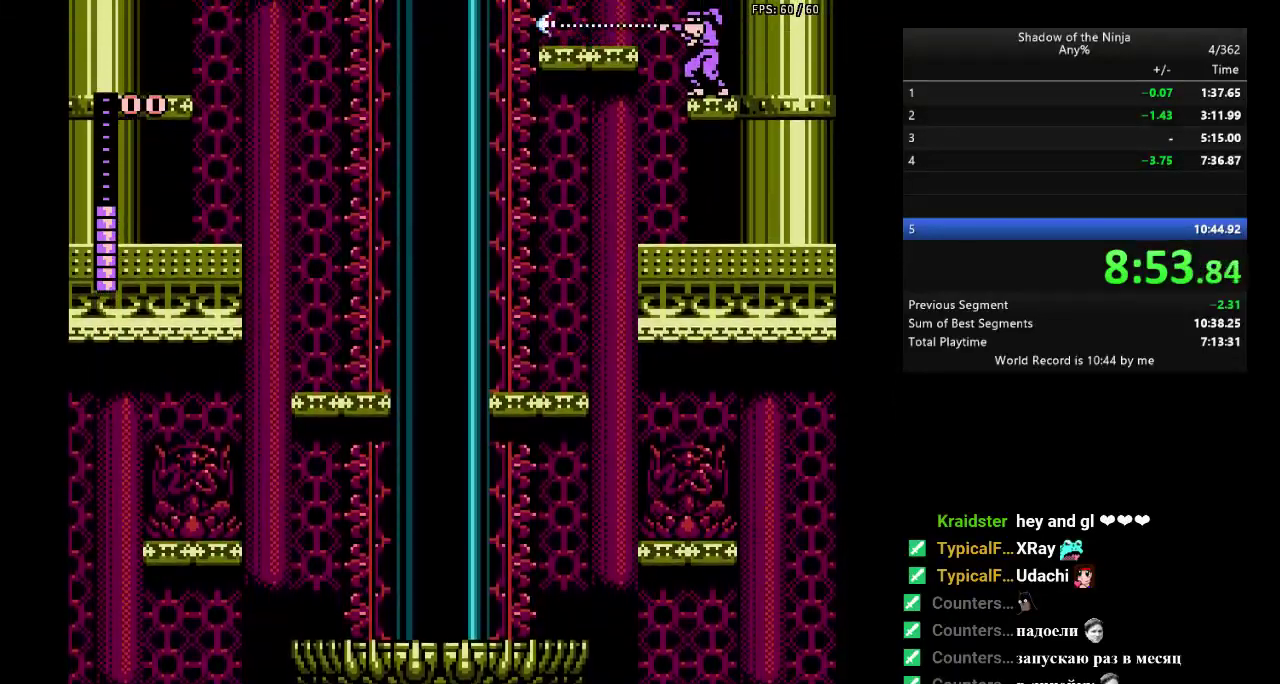
{"buttons": ["DPAD_LEFT"], "events": [[83, "B", "up"], [333, "DPAD_LEFT", "down"], [367, "A", "down"], [500, "A", "up"]]}
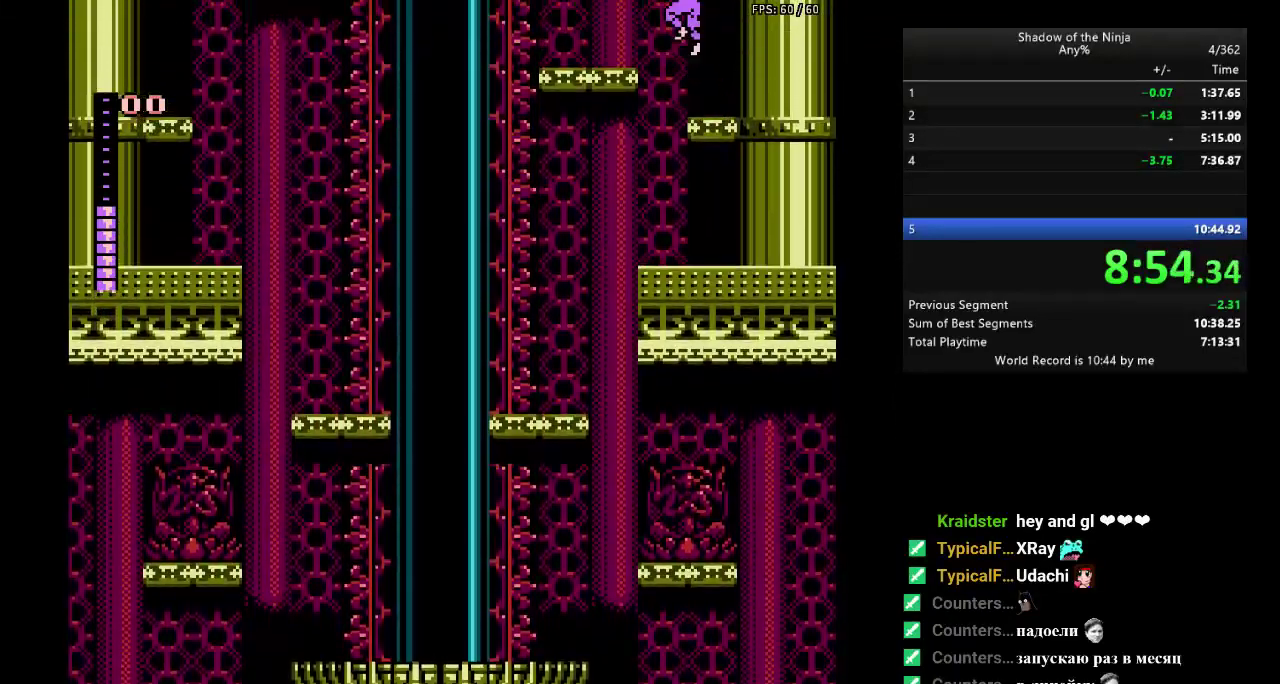
{"buttons": ["DPAD_LEFT"], "events": []}
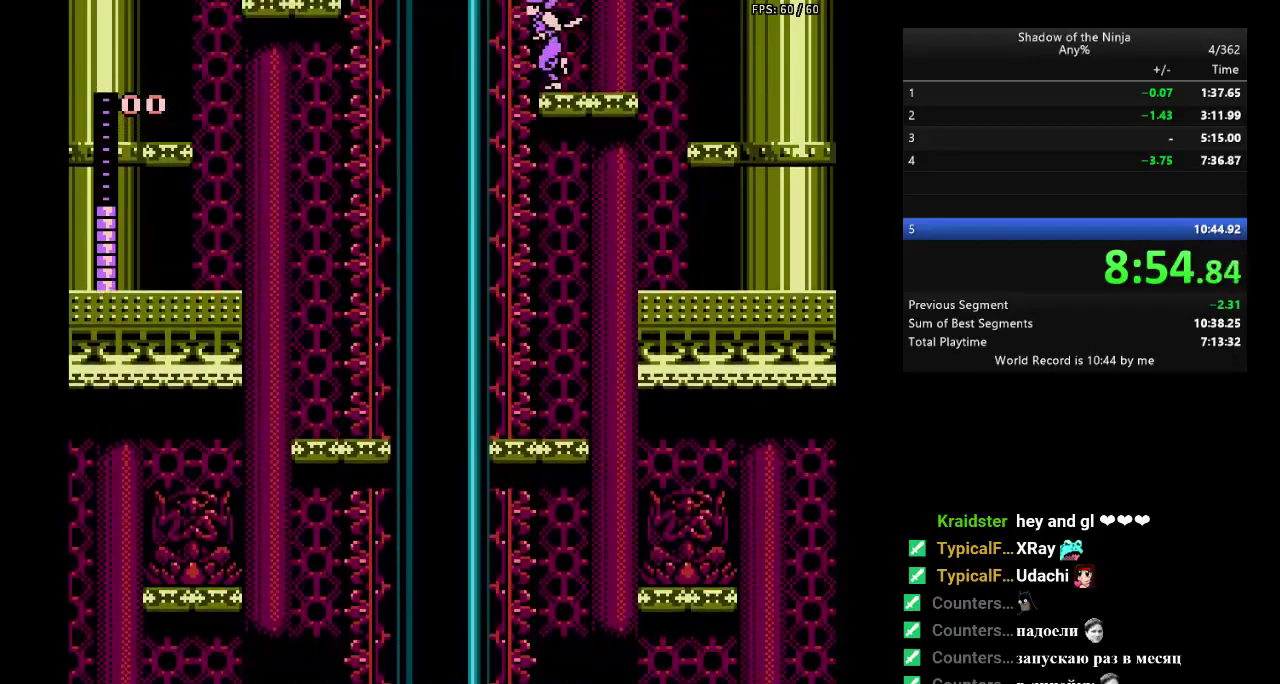
{"buttons": [], "events": [[17, "DPAD_LEFT", "up"], [117, "A", "down"], [217, "A", "up"]]}
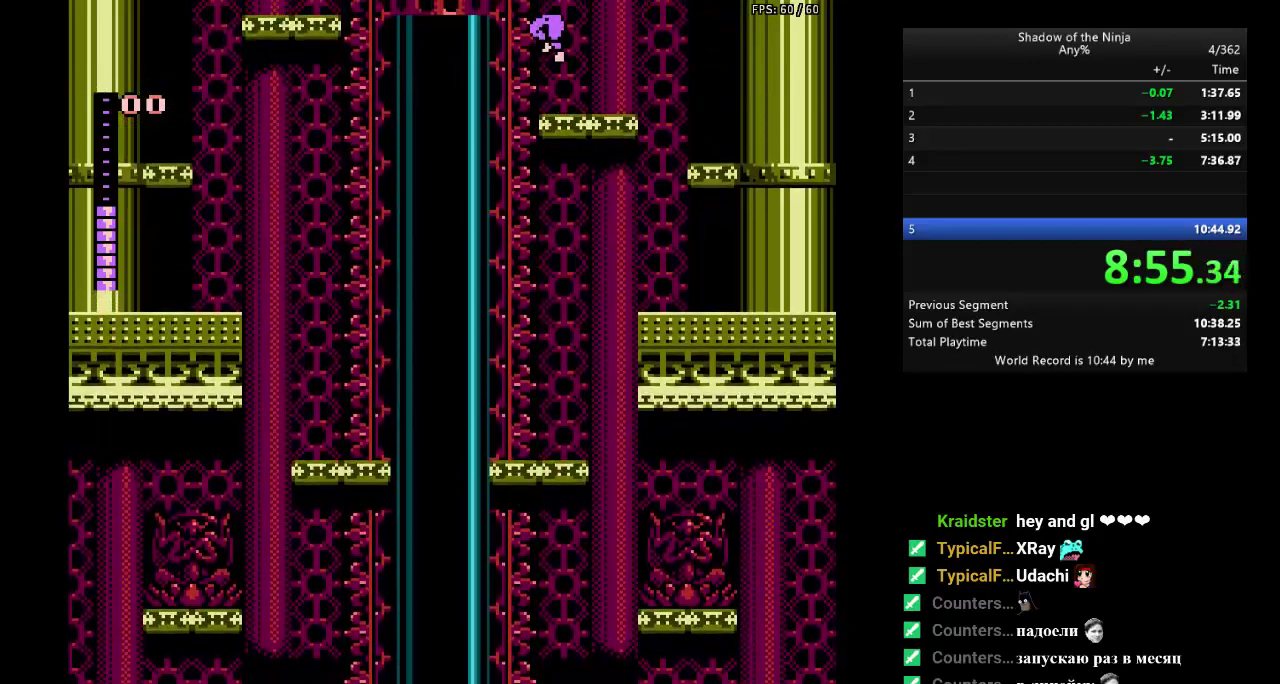
{"buttons": [], "events": [[200, "DPAD_LEFT", "down"], [250, "DPAD_LEFT", "up"]]}
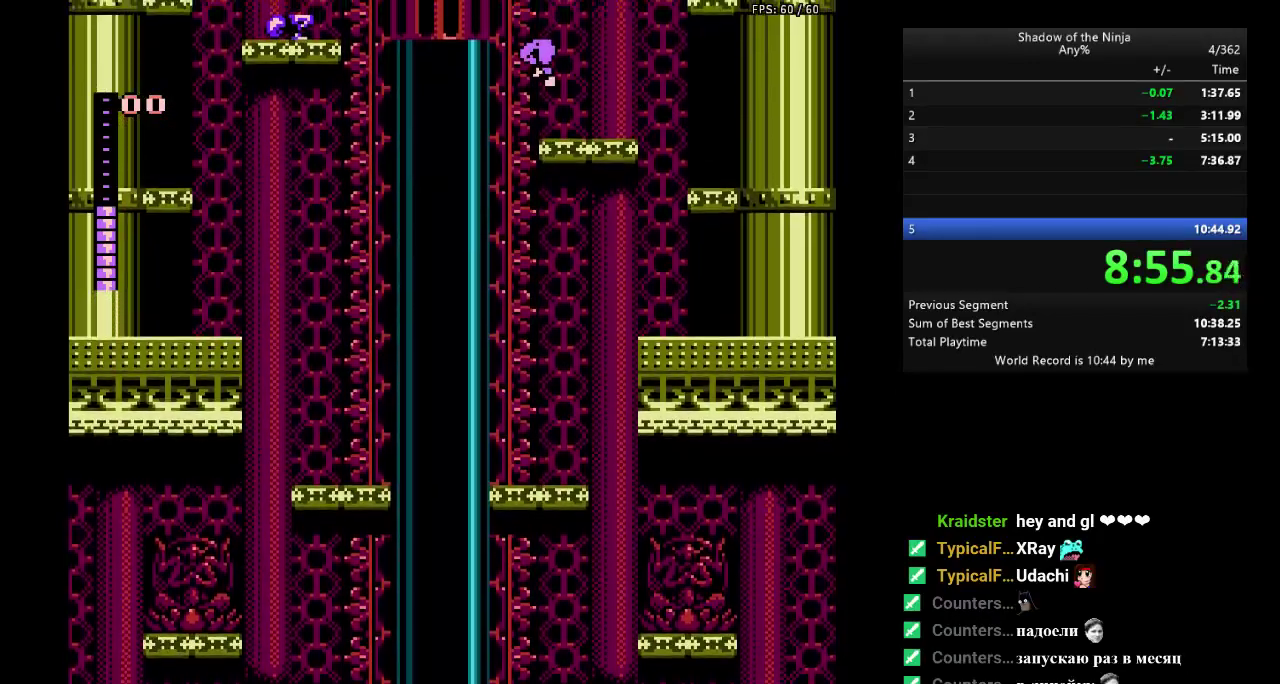
{"buttons": [], "events": [[250, "DPAD_RIGHT", "down"], [317, "DPAD_RIGHT", "up"]]}
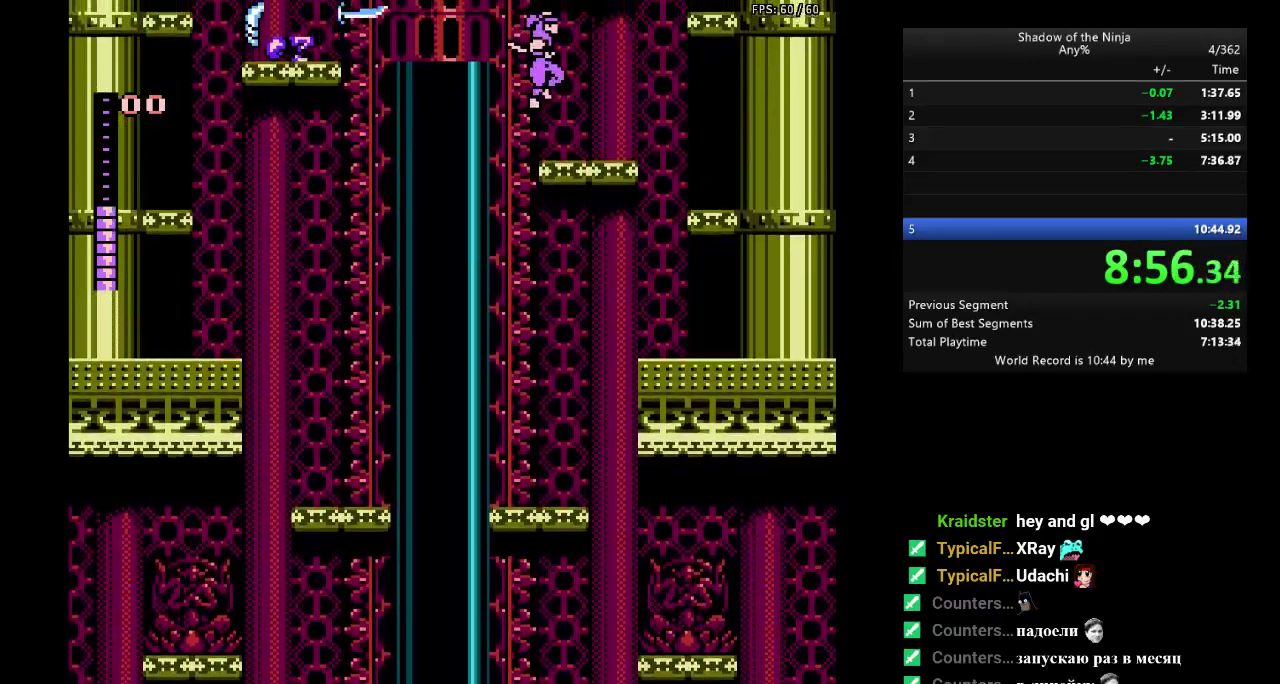
{"buttons": [], "events": [[117, "B", "down"], [367, "B", "up"]]}
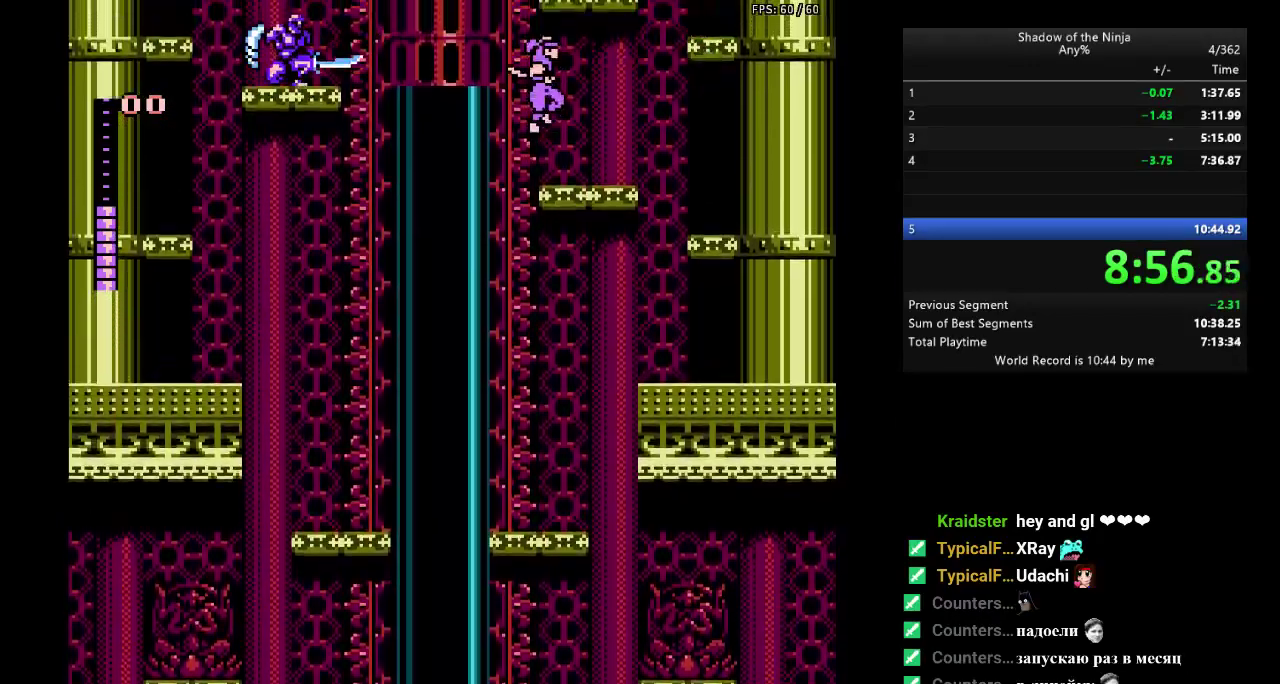
{"buttons": [], "events": [[33, "DPAD_LEFT", "down"], [117, "DPAD_LEFT", "up"], [200, "B", "down"], [500, "B", "up"]]}
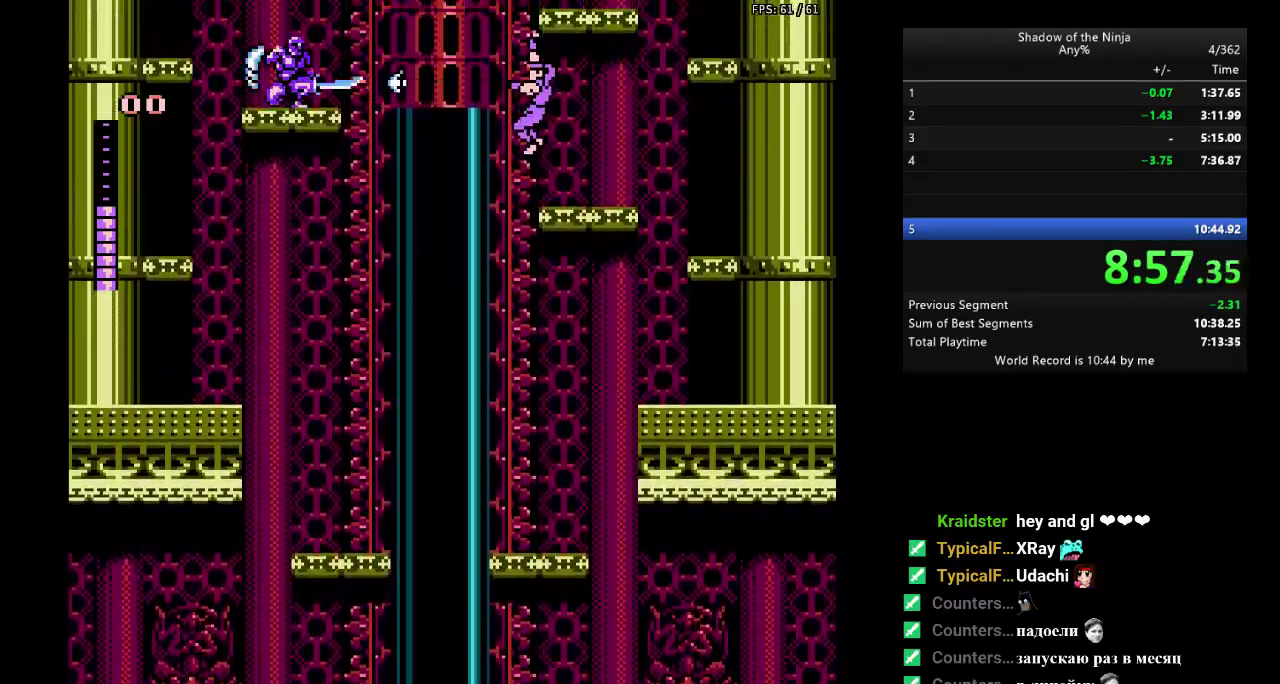
{"buttons": [], "events": [[83, "DPAD_RIGHT", "down"], [433, "DPAD_RIGHT", "up"]]}
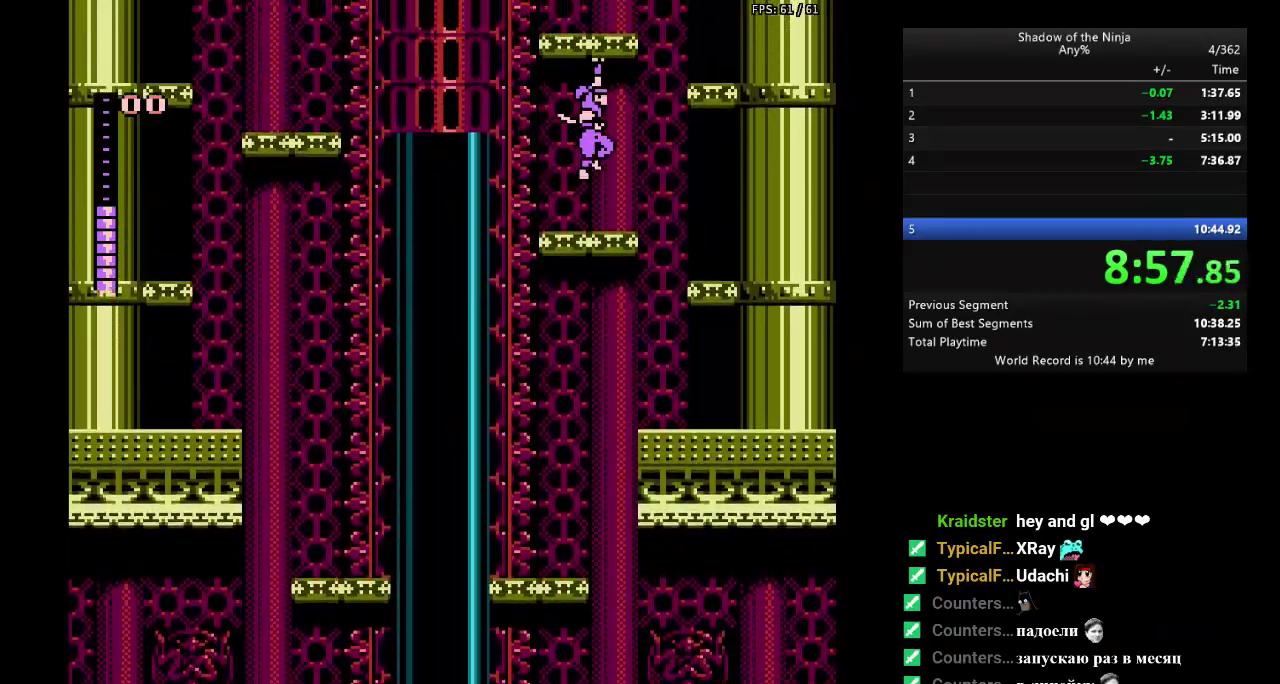
{"buttons": ["DPAD_RIGHT"], "events": [[17, "DPAD_UP", "down"], [117, "DPAD_UP", "up"], [267, "DPAD_RIGHT", "down"]]}
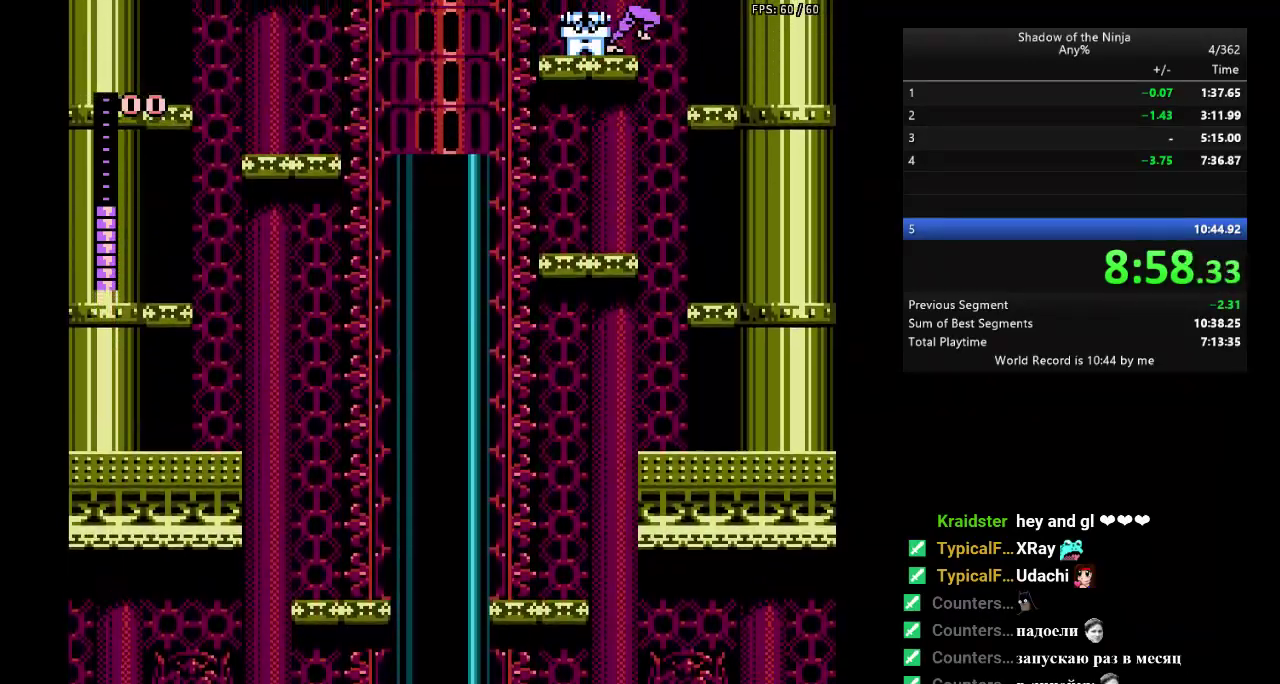
{"buttons": [], "events": [[483, "DPAD_RIGHT", "up"]]}
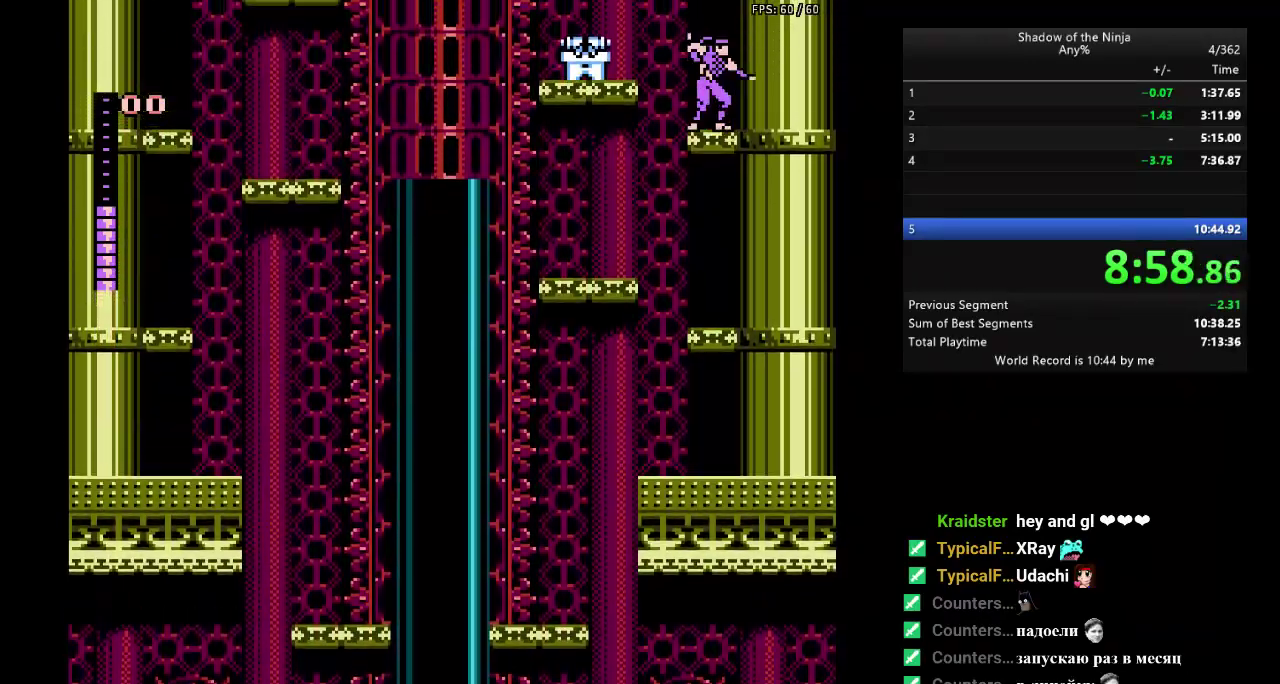
{"buttons": ["B", "DPAD_UP"], "events": [[200, "DPAD_UP", "down"], [467, "B", "down"]]}
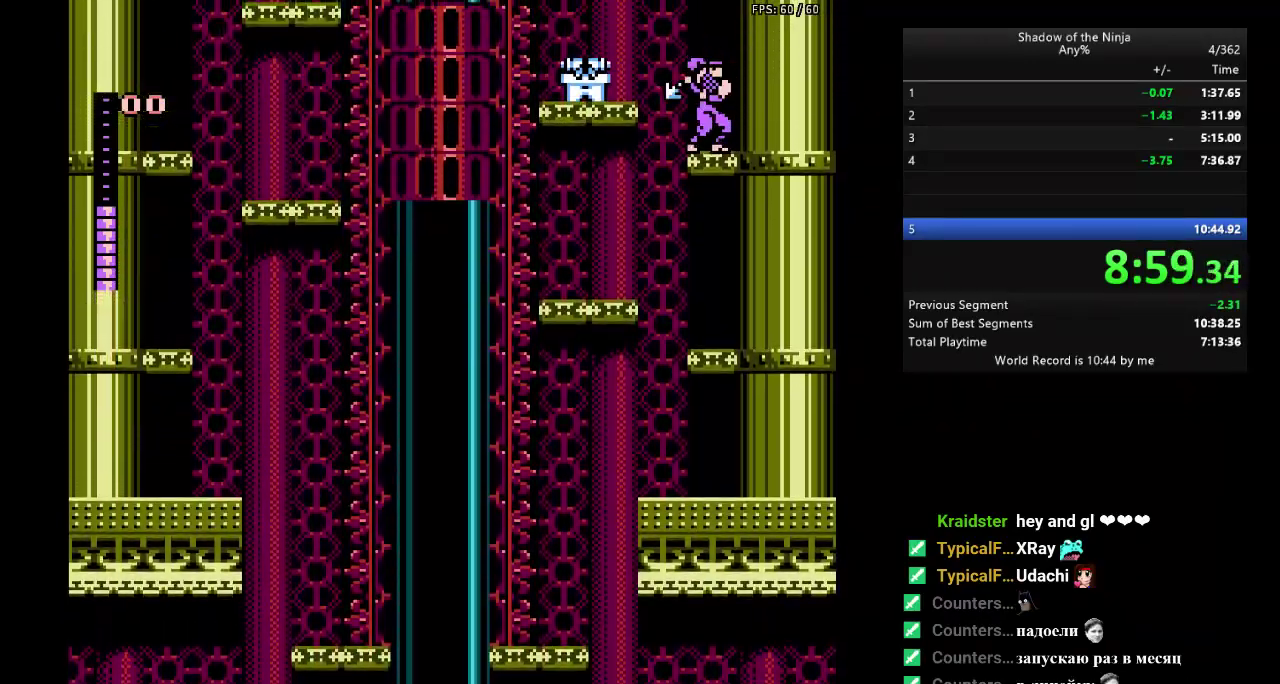
{"buttons": ["DPAD_UP"], "events": [[83, "B", "up"], [333, "B", "down"], [450, "B", "up"]]}
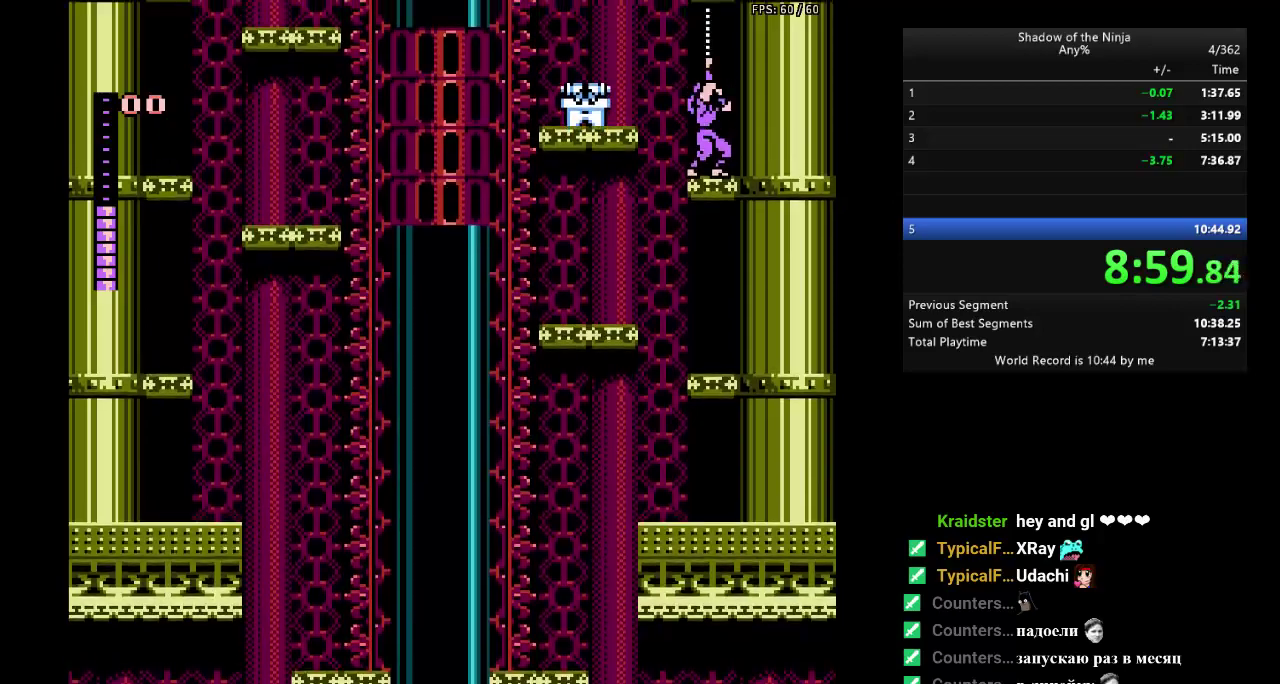
{"buttons": ["DPAD_UP"], "events": [[217, "B", "down"], [300, "B", "up"]]}
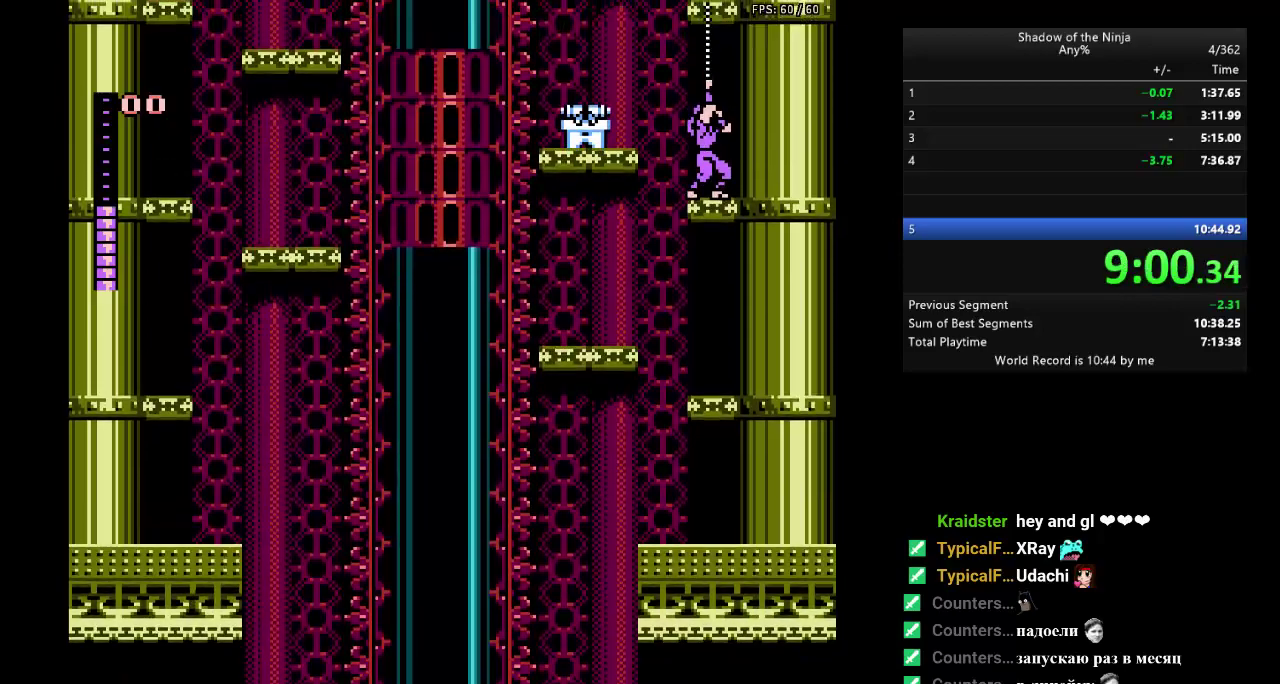
{"buttons": ["B", "DPAD_UP"], "events": [[100, "B", "down"], [200, "B", "up"], [483, "B", "down"]]}
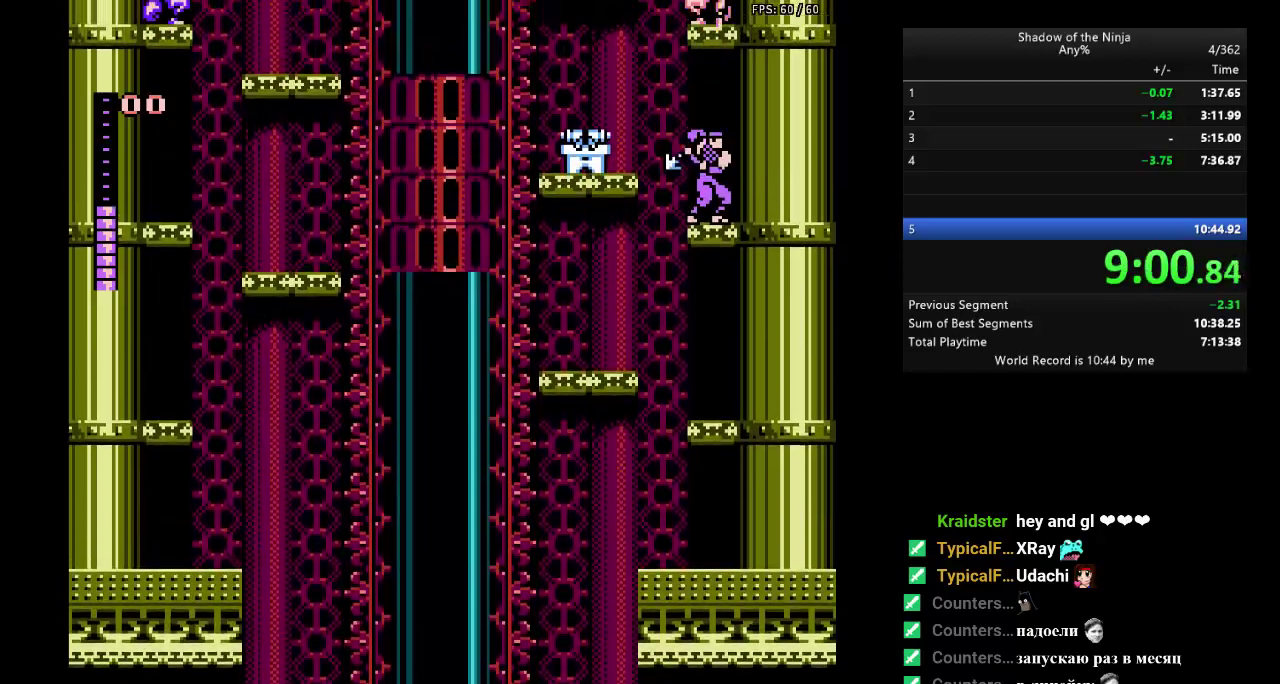
{"buttons": ["DPAD_UP"], "events": [[67, "B", "up"], [367, "B", "down"], [467, "B", "up"]]}
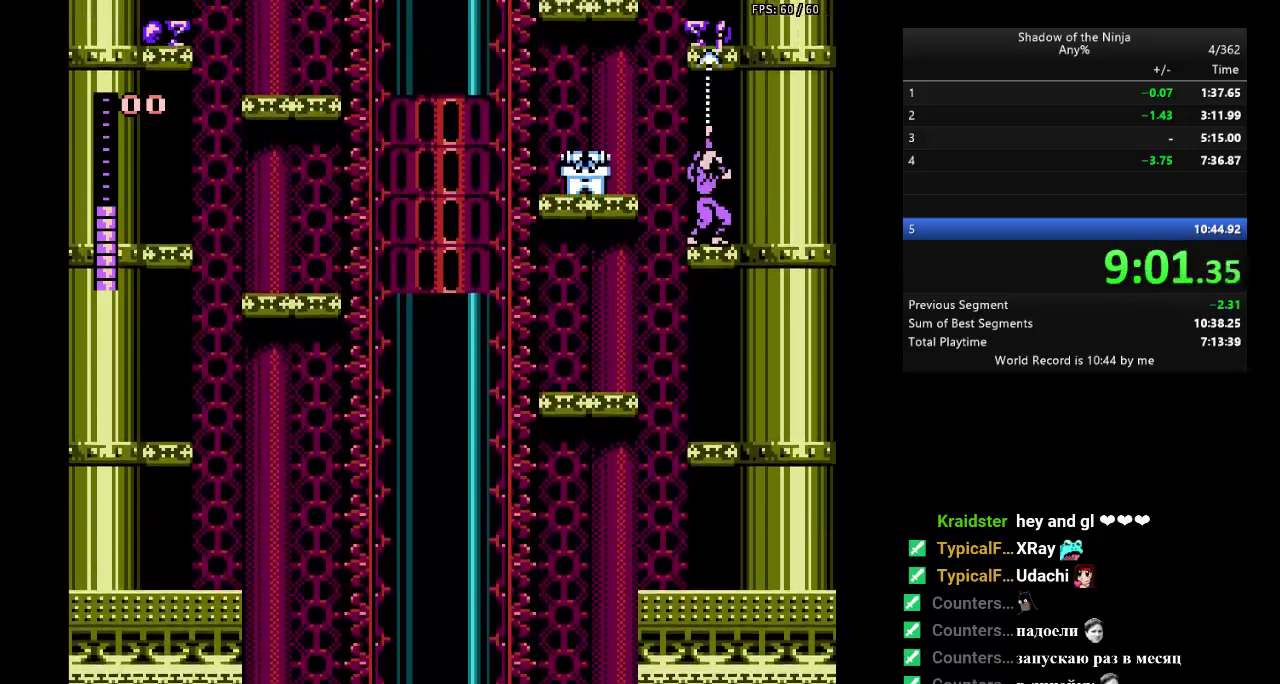
{"buttons": [], "events": [[200, "DPAD_UP", "up"], [350, "DPAD_LEFT", "down"], [383, "B", "down"], [433, "DPAD_LEFT", "up"], [483, "B", "up"]]}
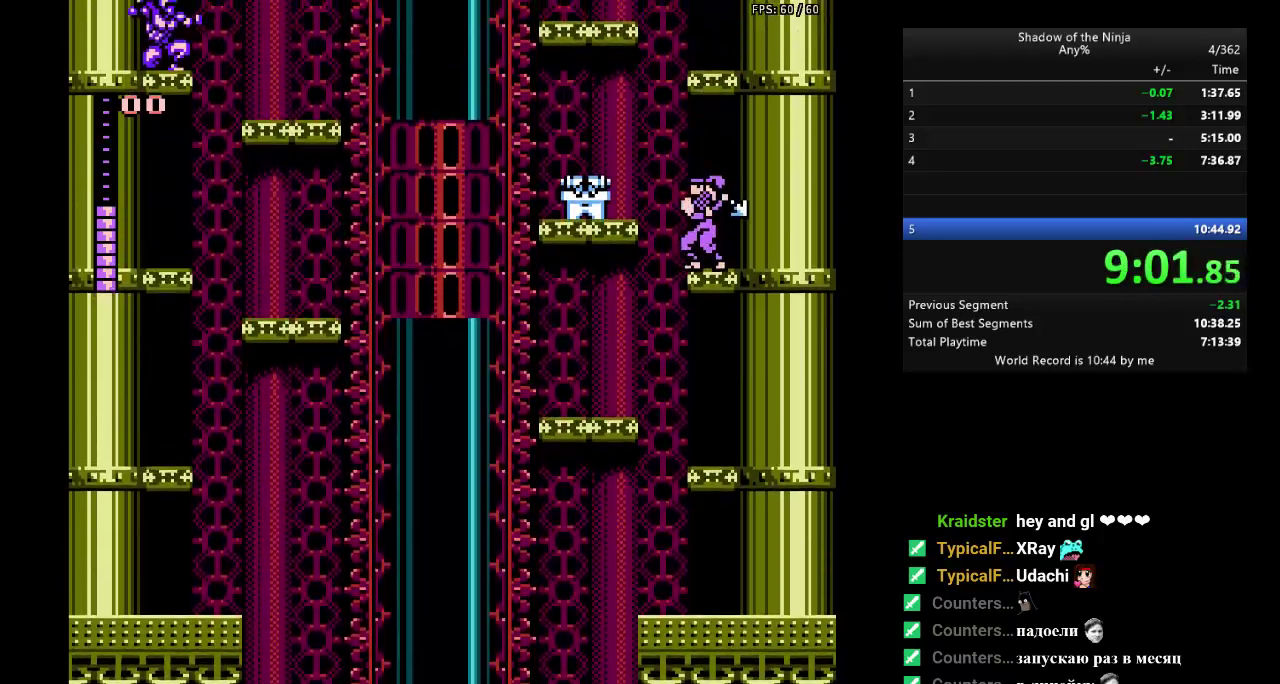
{"buttons": ["DPAD_LEFT"], "events": [[350, "A", "down"], [350, "DPAD_LEFT", "down"], [433, "A", "up"]]}
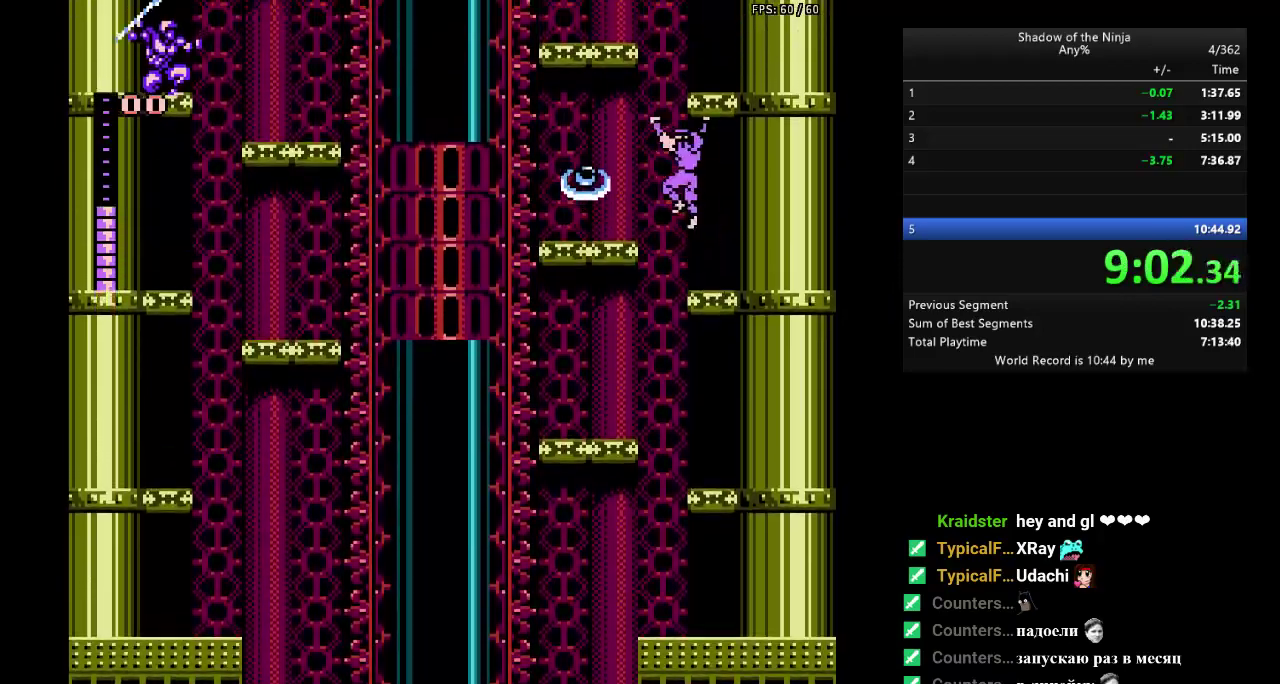
{"buttons": [], "events": [[350, "DPAD_LEFT", "up"]]}